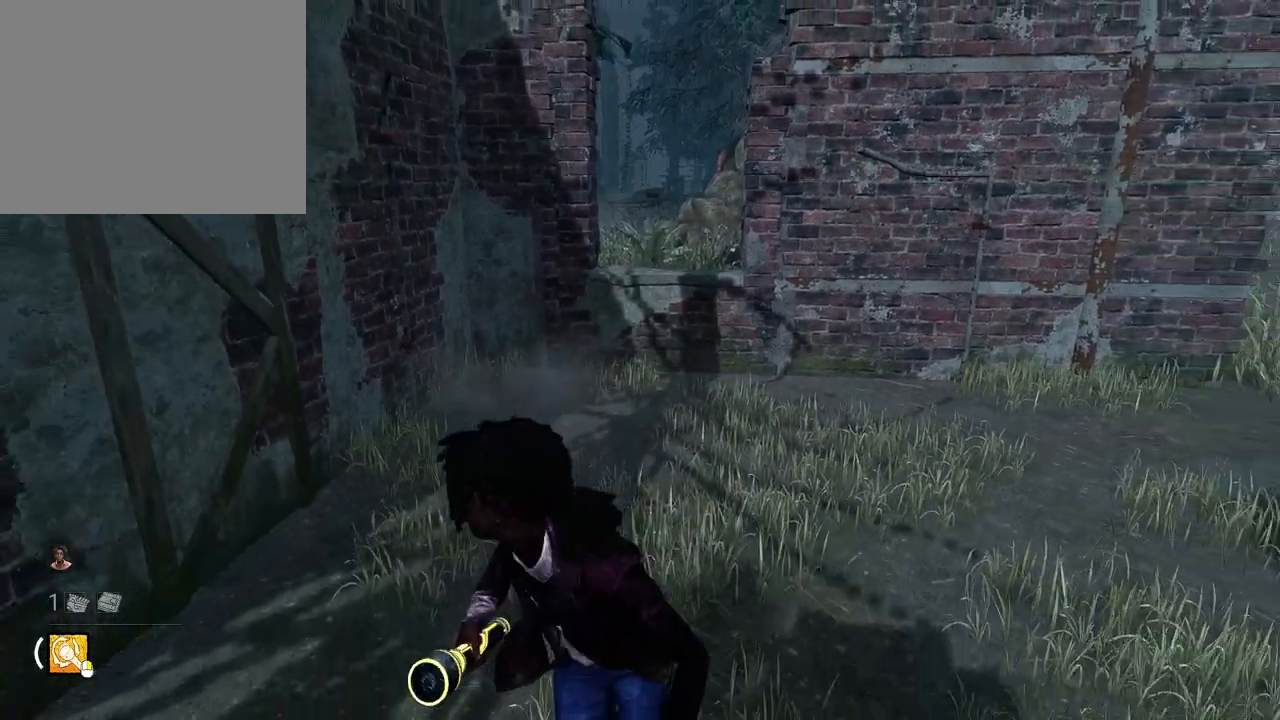
Gameplay with keyboard; each line is a JSON object with the keys held at the frame after it. "events" lists presses ("down") and releases ("up") of "a", "ctrl", "d", "e", "q", "s", "shift", "space" and "w" between this image and that frame as [ms after this image, input, new state], when the widget could be followed in between. No other keys are recorded. Mouse input is not recorded.
{"keys": ["shift", "w"], "events": [[217, "s", "up"], [383, "w", "down"]]}
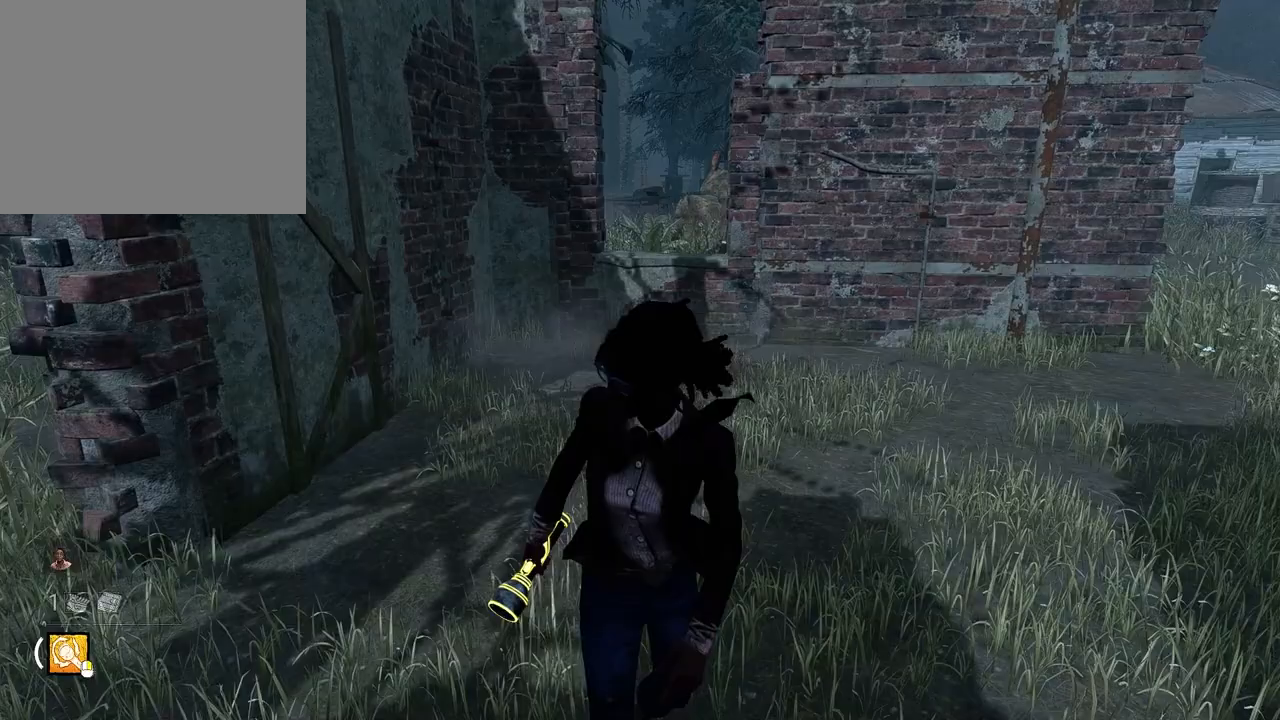
{"keys": ["shift", "w"], "events": []}
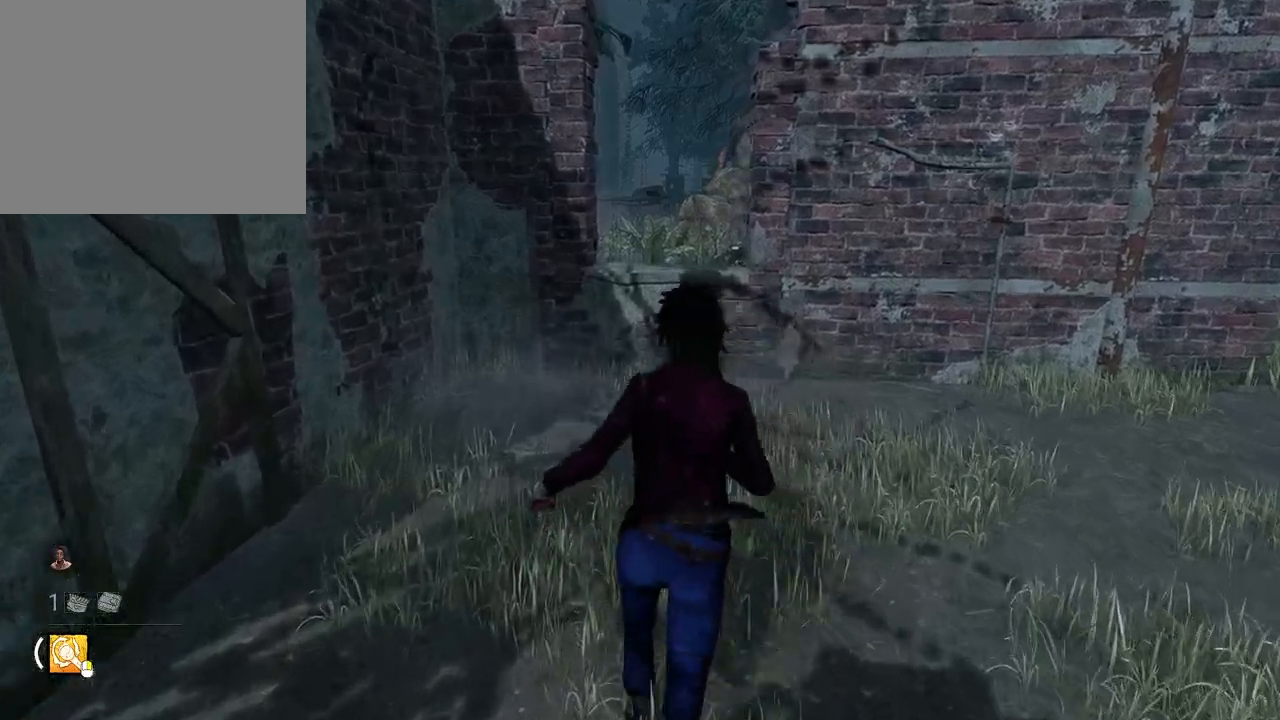
{"keys": ["shift"], "events": [[283, "w", "up"], [400, "space", "down"], [450, "space", "up"]]}
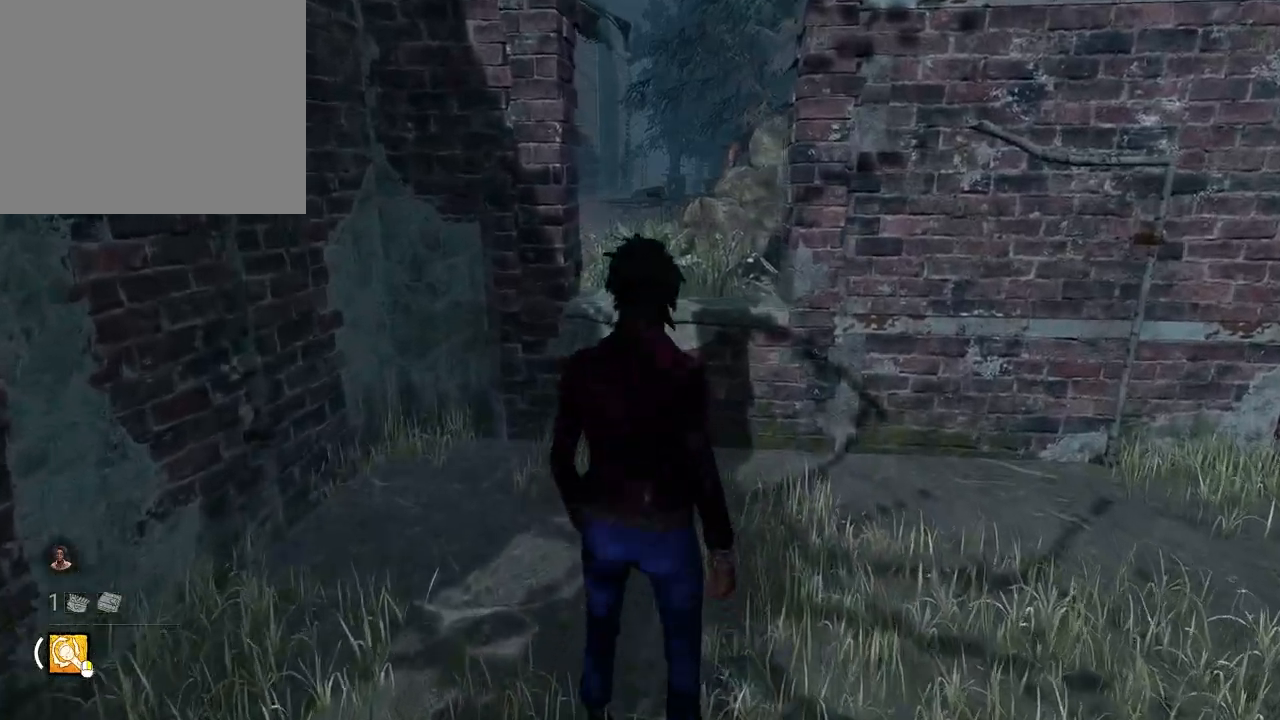
{"keys": ["shift"], "events": []}
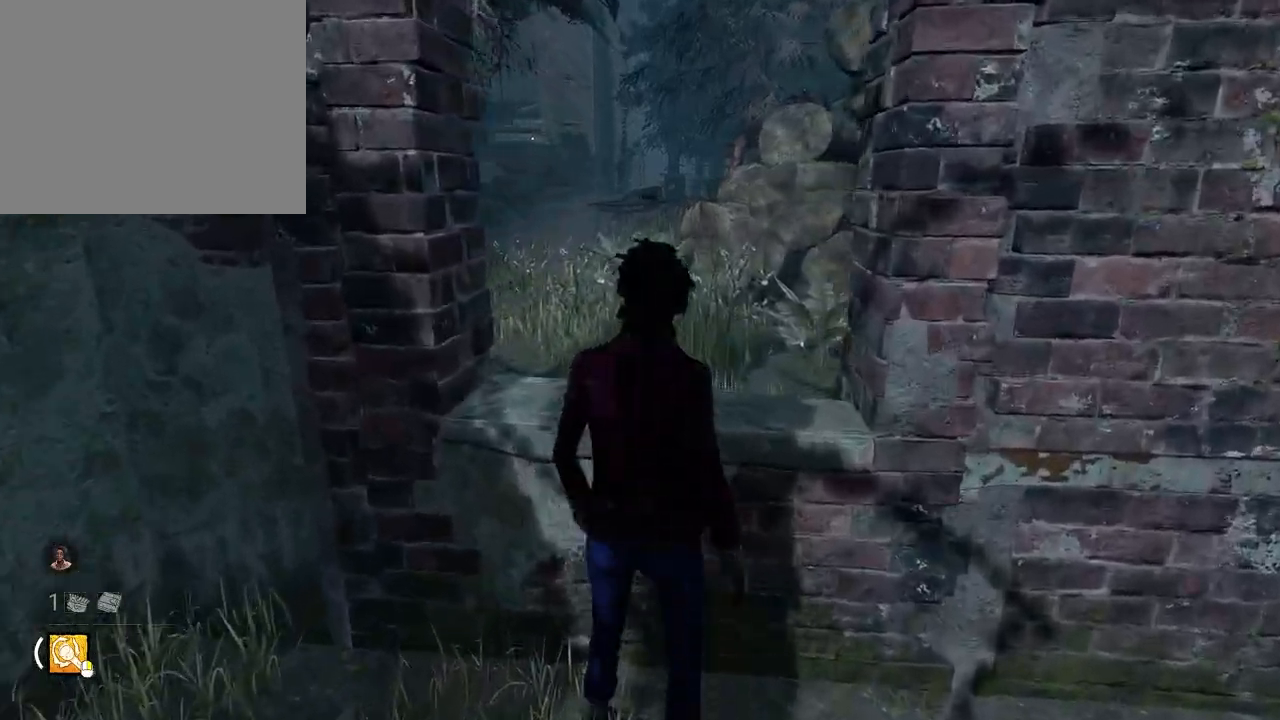
{"keys": ["shift", "w"], "events": [[217, "w", "down"]]}
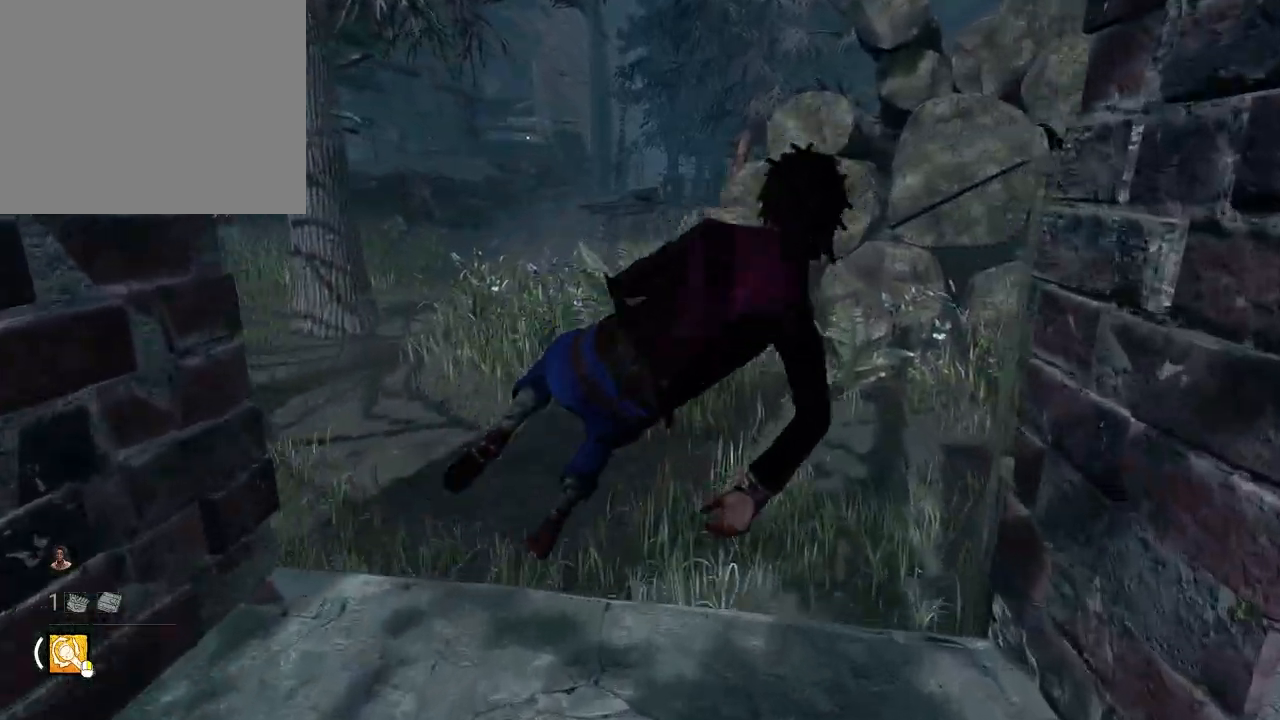
{"keys": ["shift", "w"], "events": []}
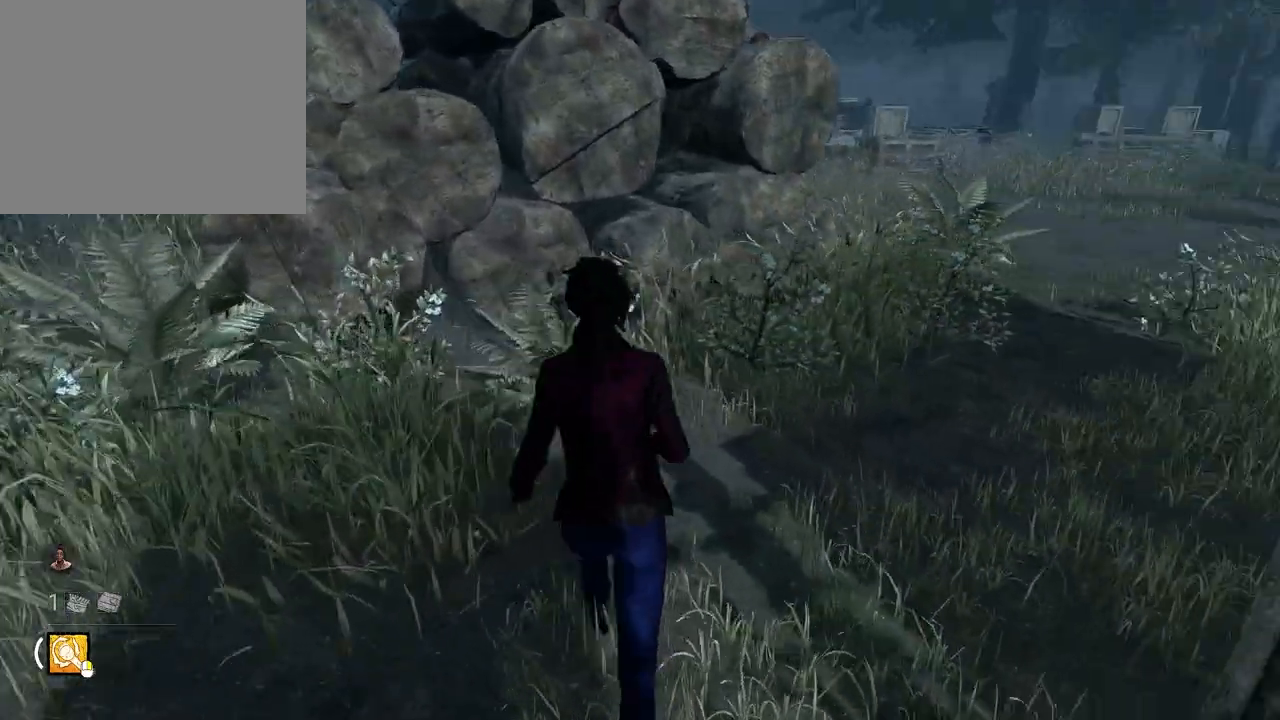
{"keys": ["shift", "w"], "events": []}
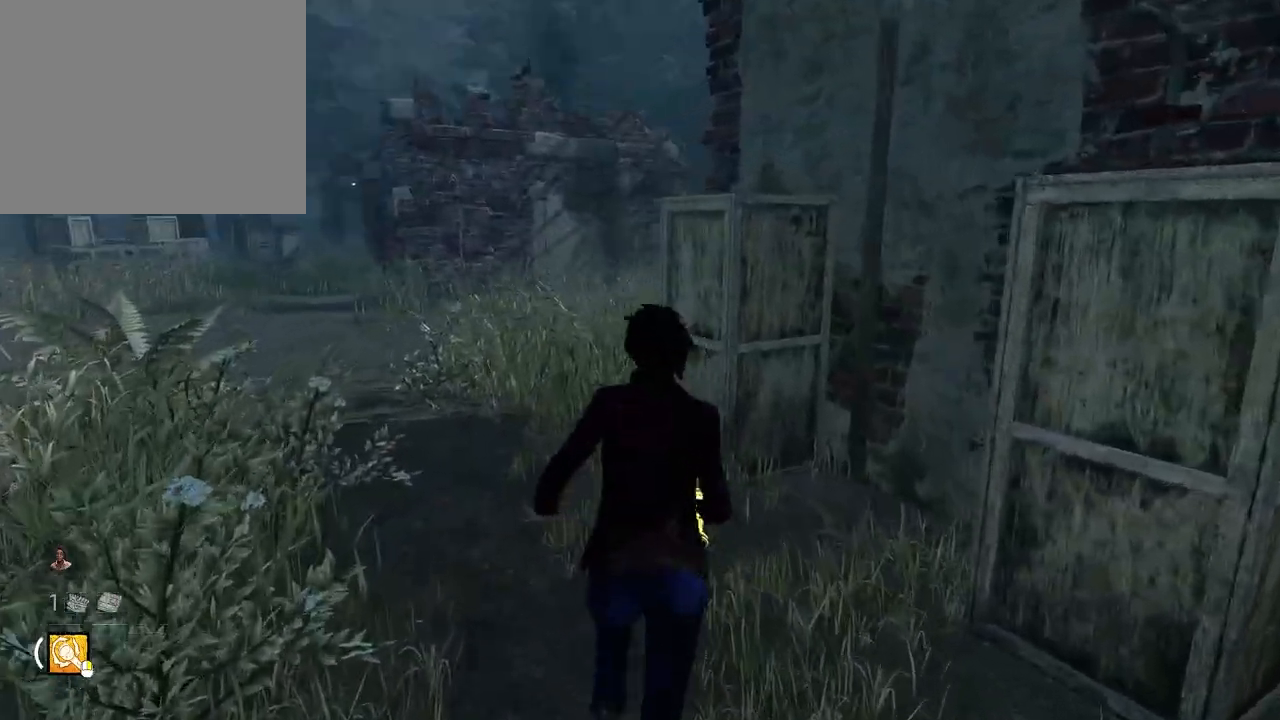
{"keys": ["a", "shift", "w"], "events": [[50, "a", "down"]]}
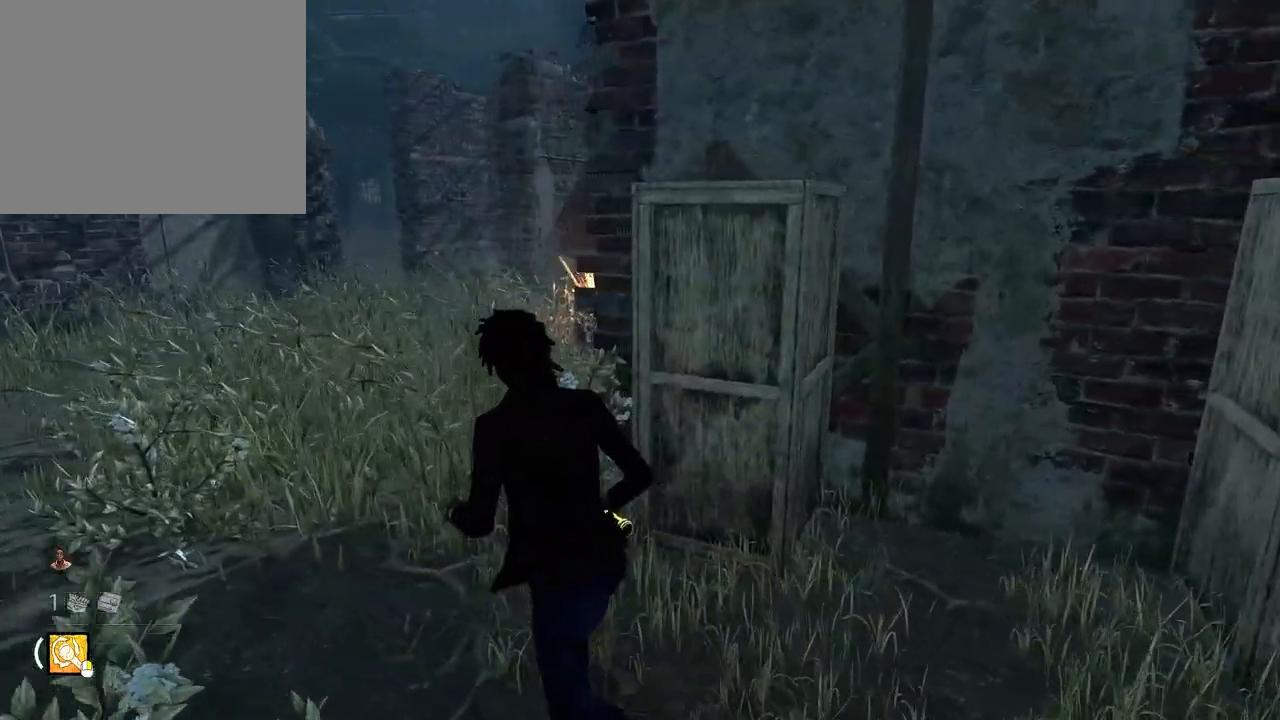
{"keys": ["a", "shift", "w"], "events": []}
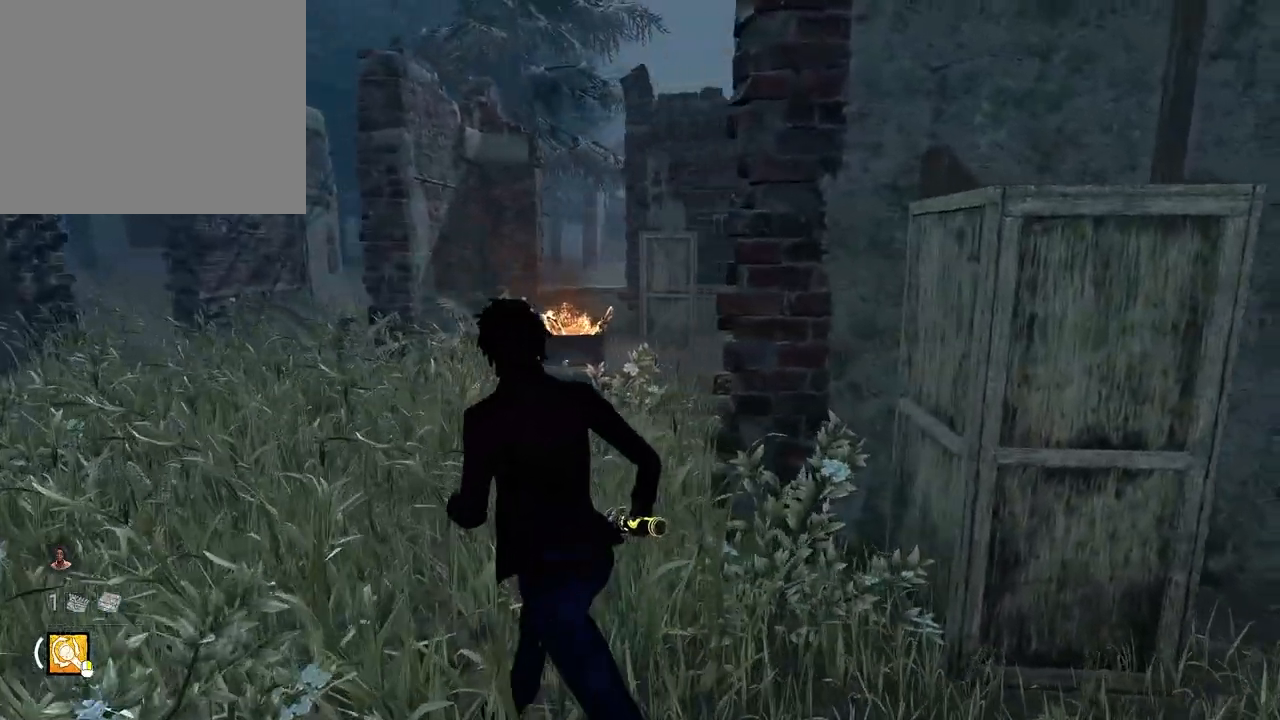
{"keys": ["shift", "w"], "events": [[83, "a", "up"], [267, "a", "down"], [400, "a", "up"]]}
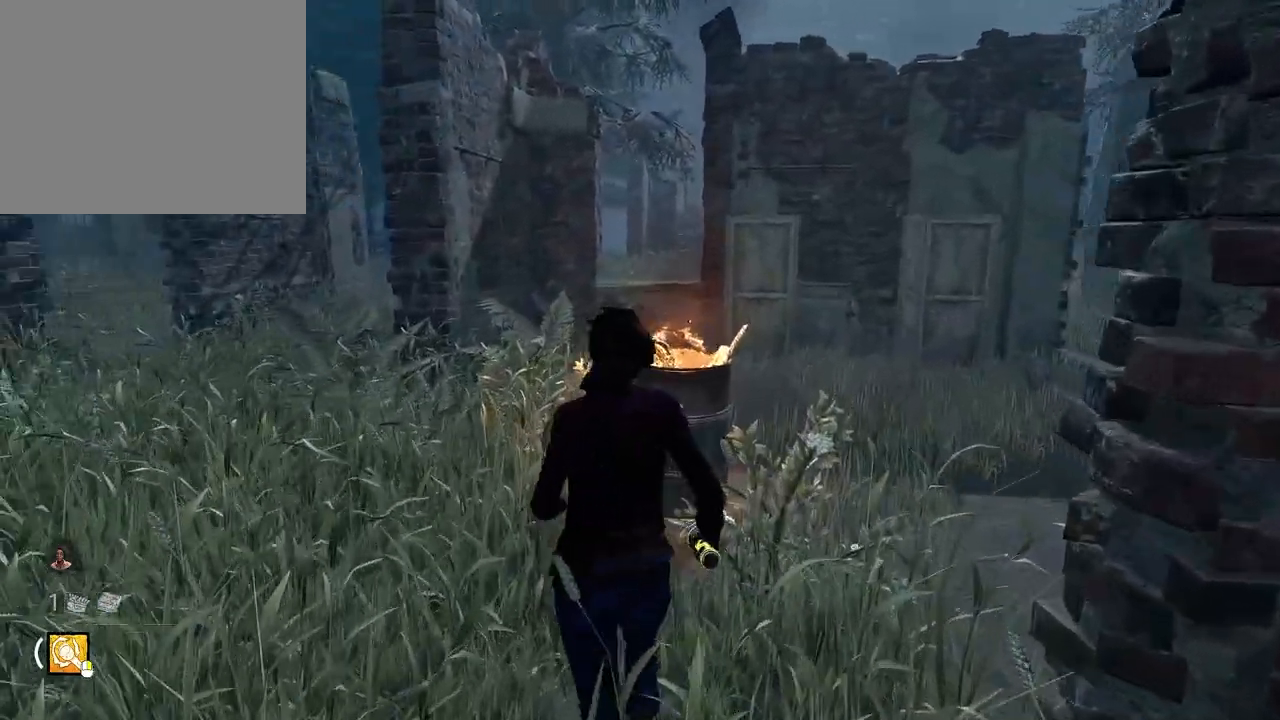
{"keys": ["shift", "w"], "events": []}
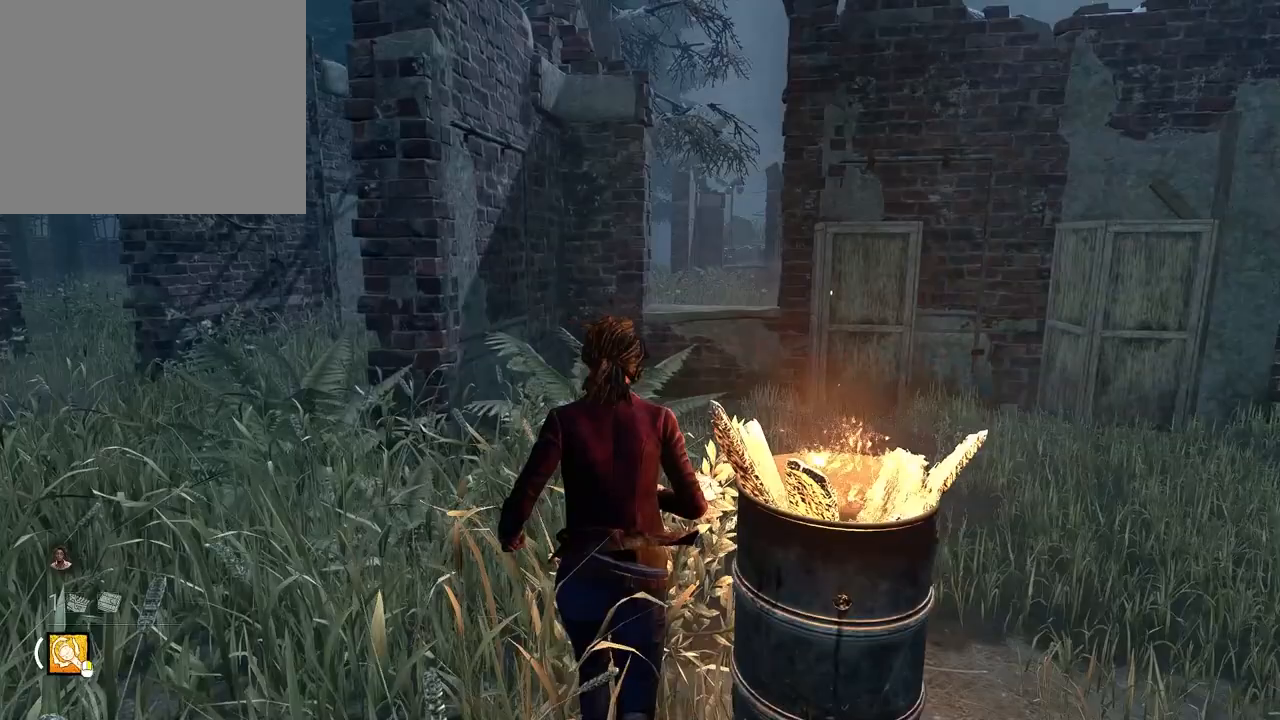
{"keys": ["shift", "w"], "events": []}
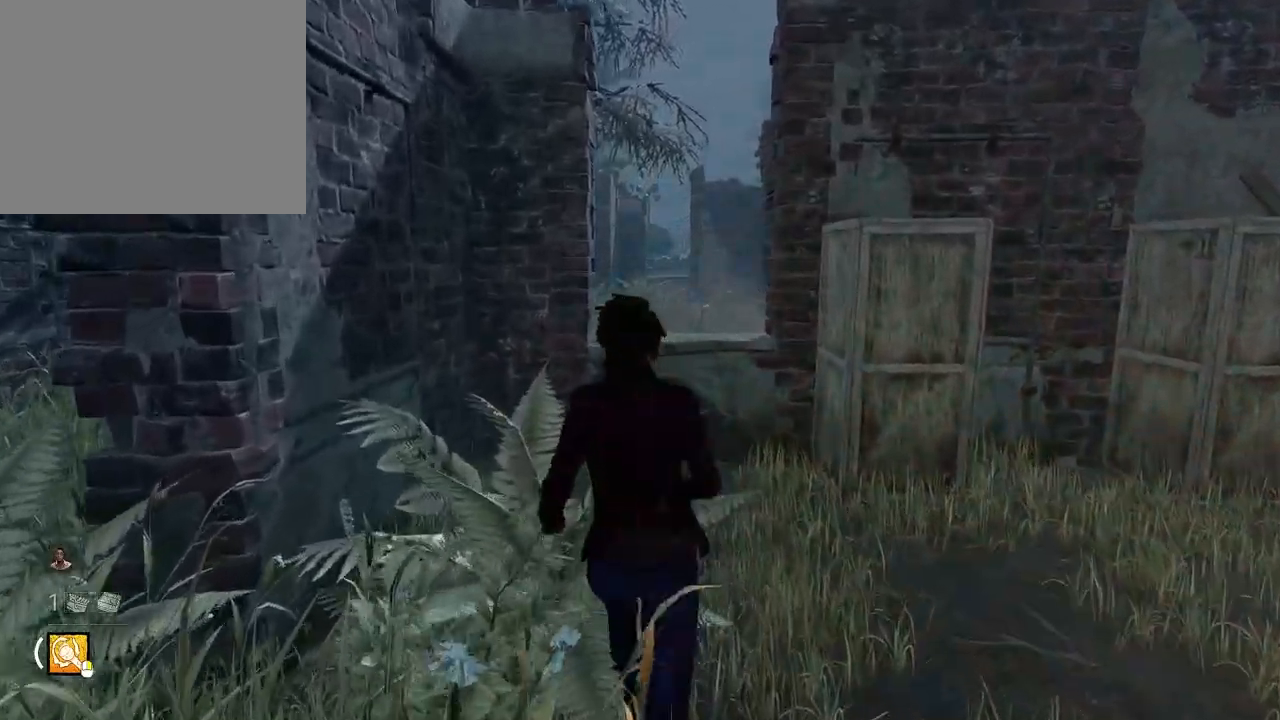
{"keys": ["shift"], "events": [[217, "w", "up"], [300, "space", "down"], [333, "space", "up"]]}
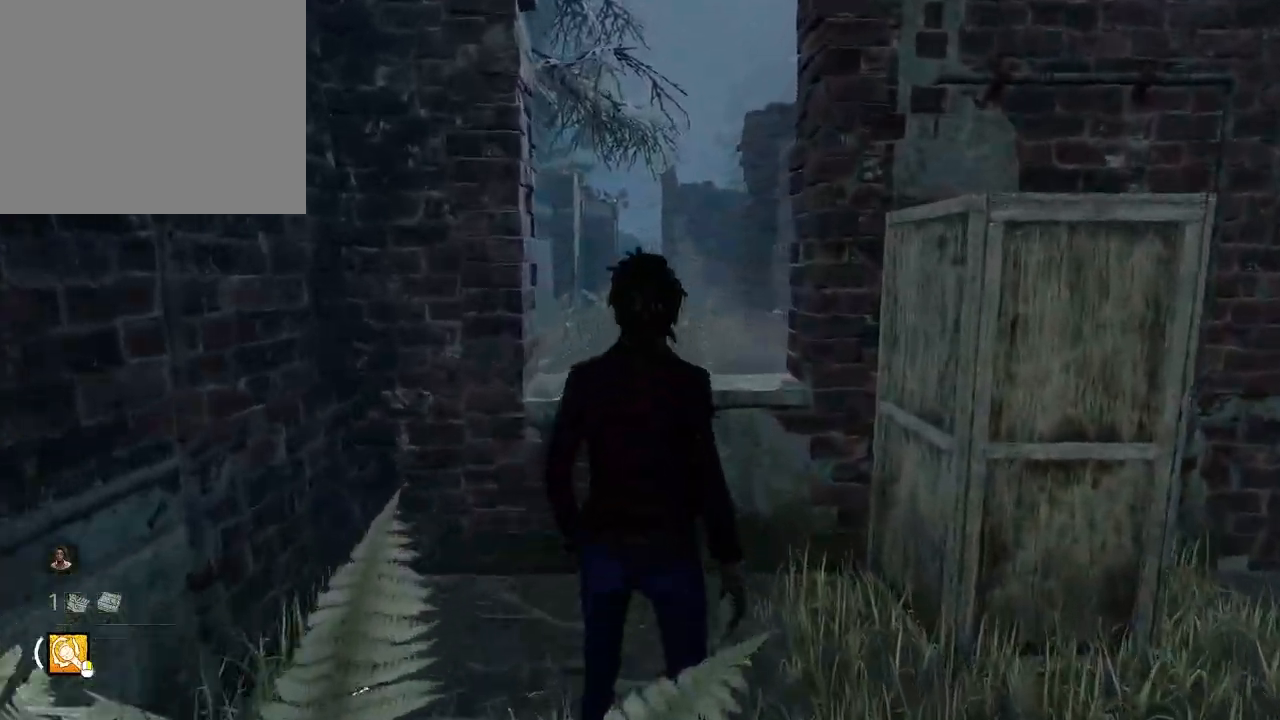
{"keys": ["shift", "w"], "events": [[367, "w", "down"]]}
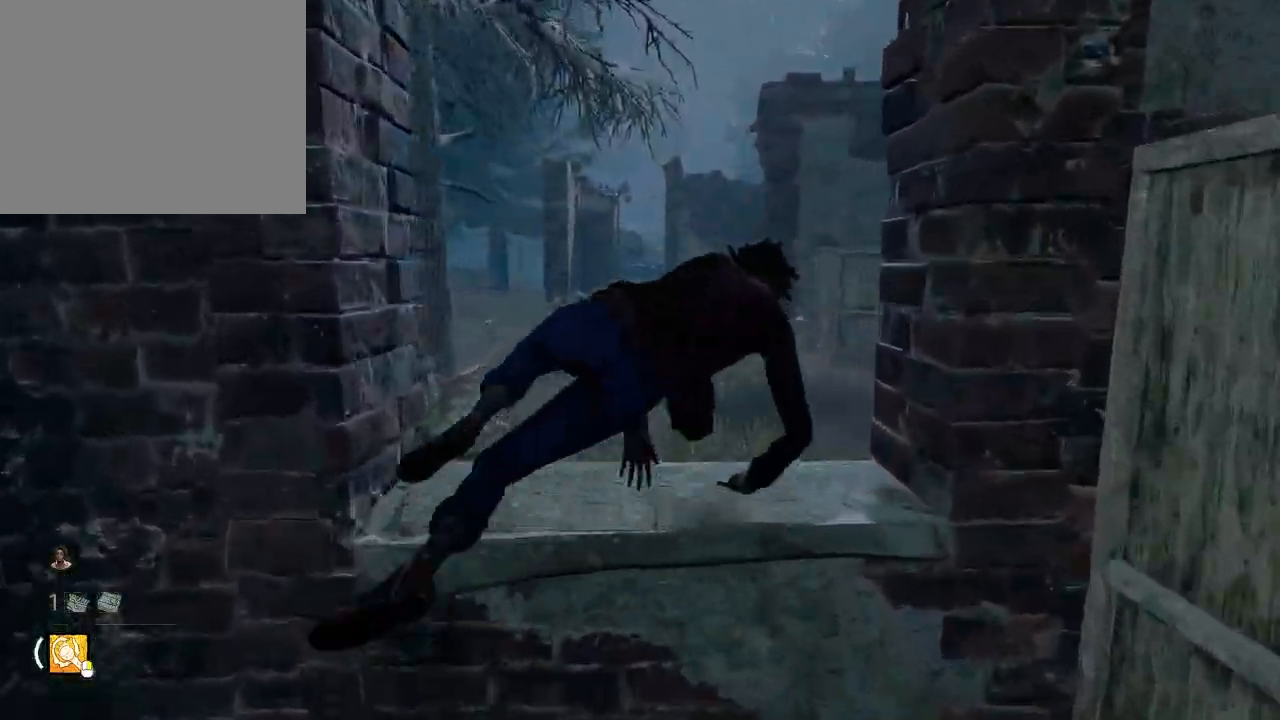
{"keys": ["shift", "w"], "events": []}
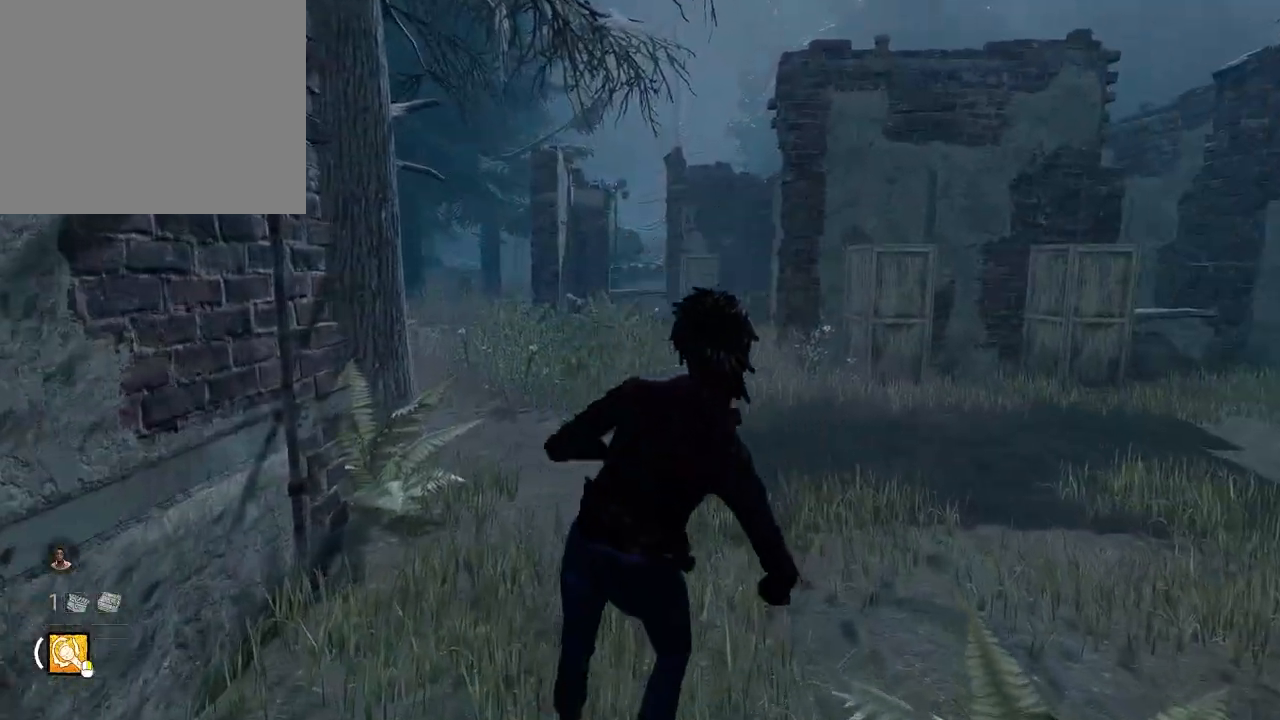
{"keys": ["shift", "w"], "events": []}
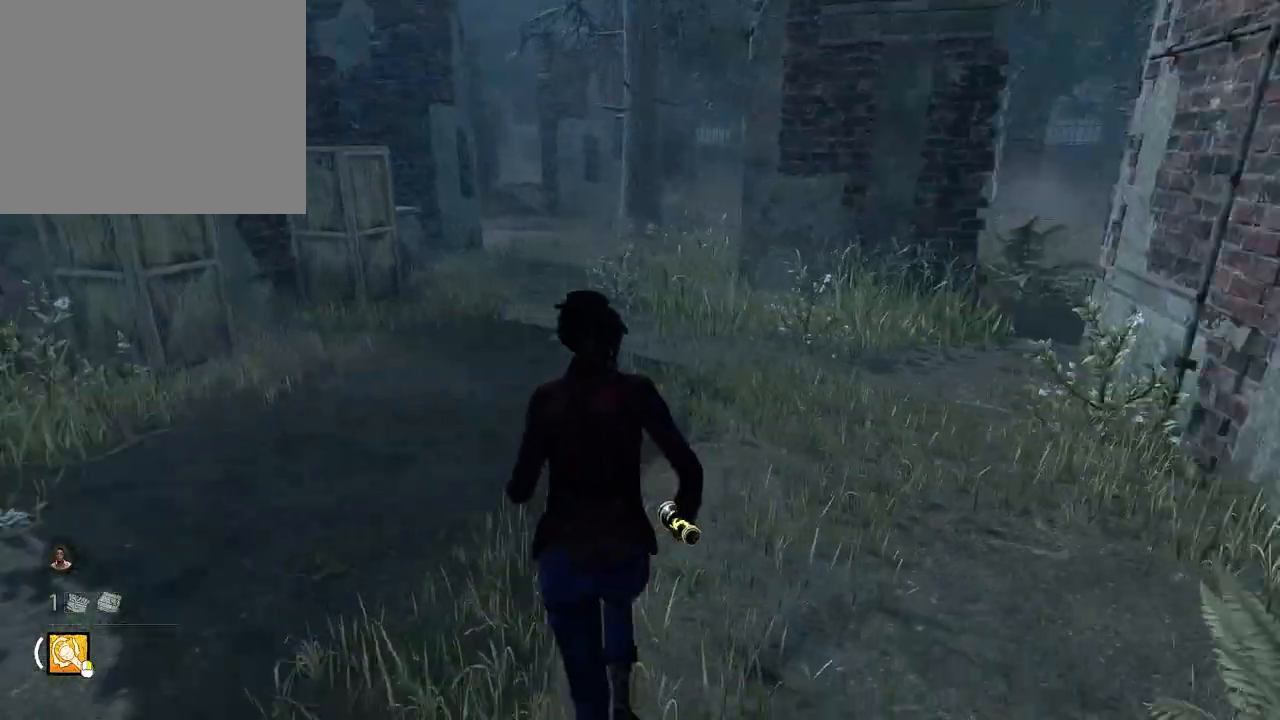
{"keys": ["a", "shift", "w"], "events": [[233, "a", "down"]]}
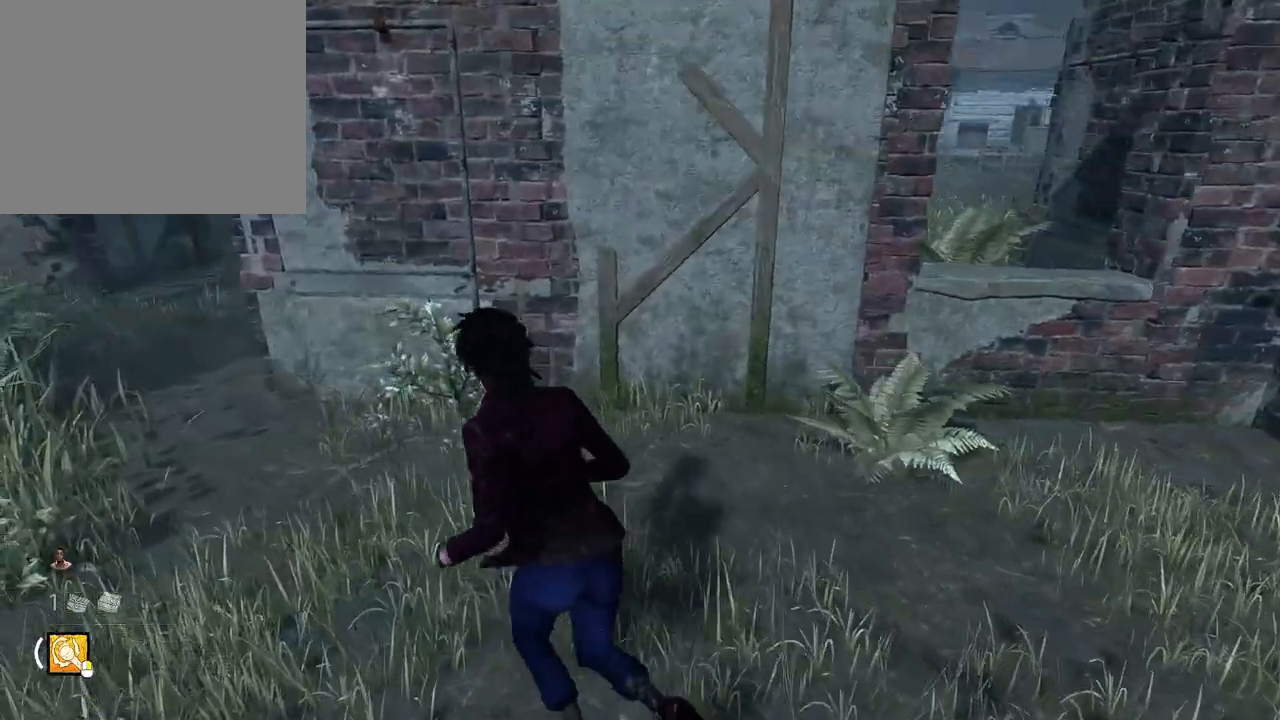
{"keys": ["a", "shift", "w"], "events": []}
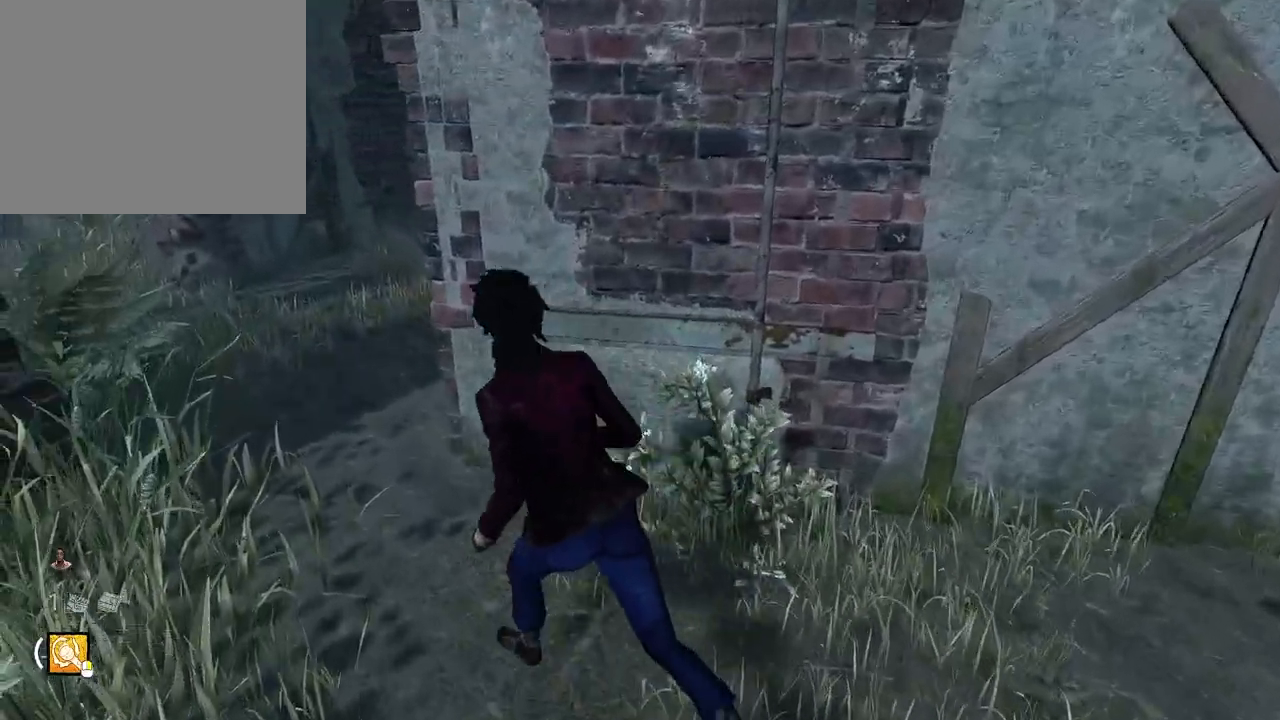
{"keys": ["a", "shift", "w"], "events": []}
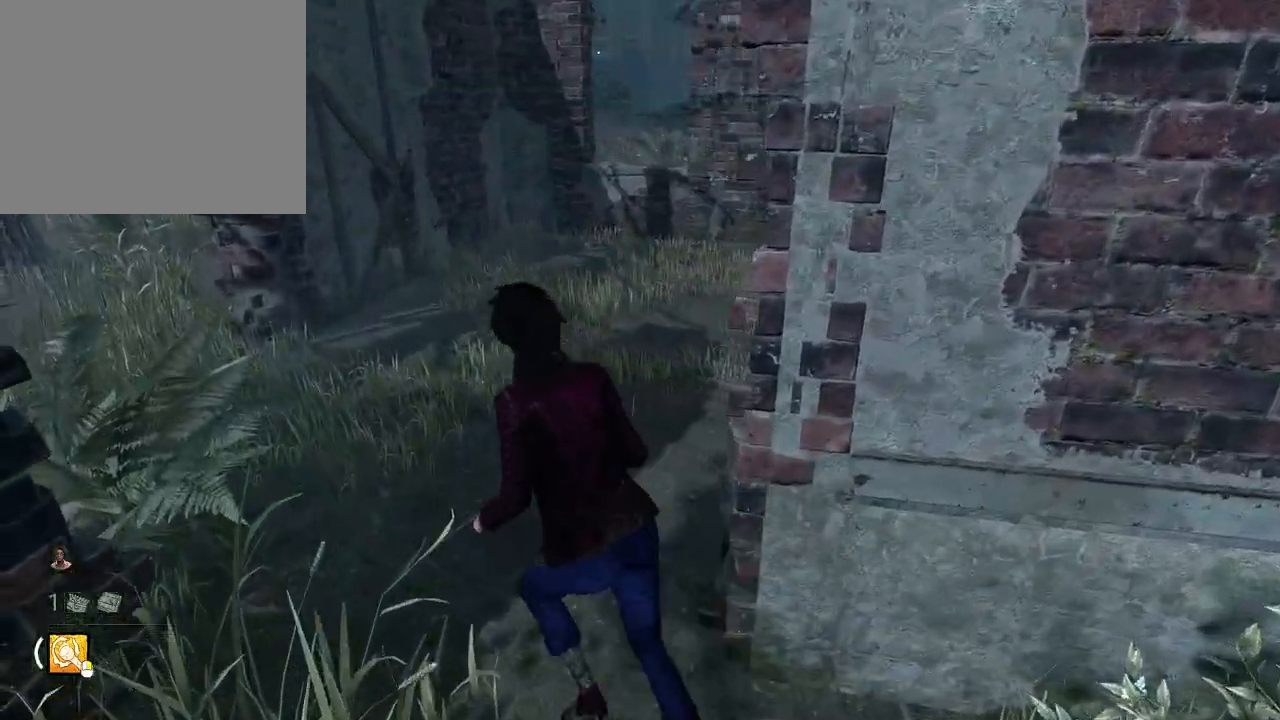
{"keys": ["shift", "w"], "events": [[217, "a", "up"]]}
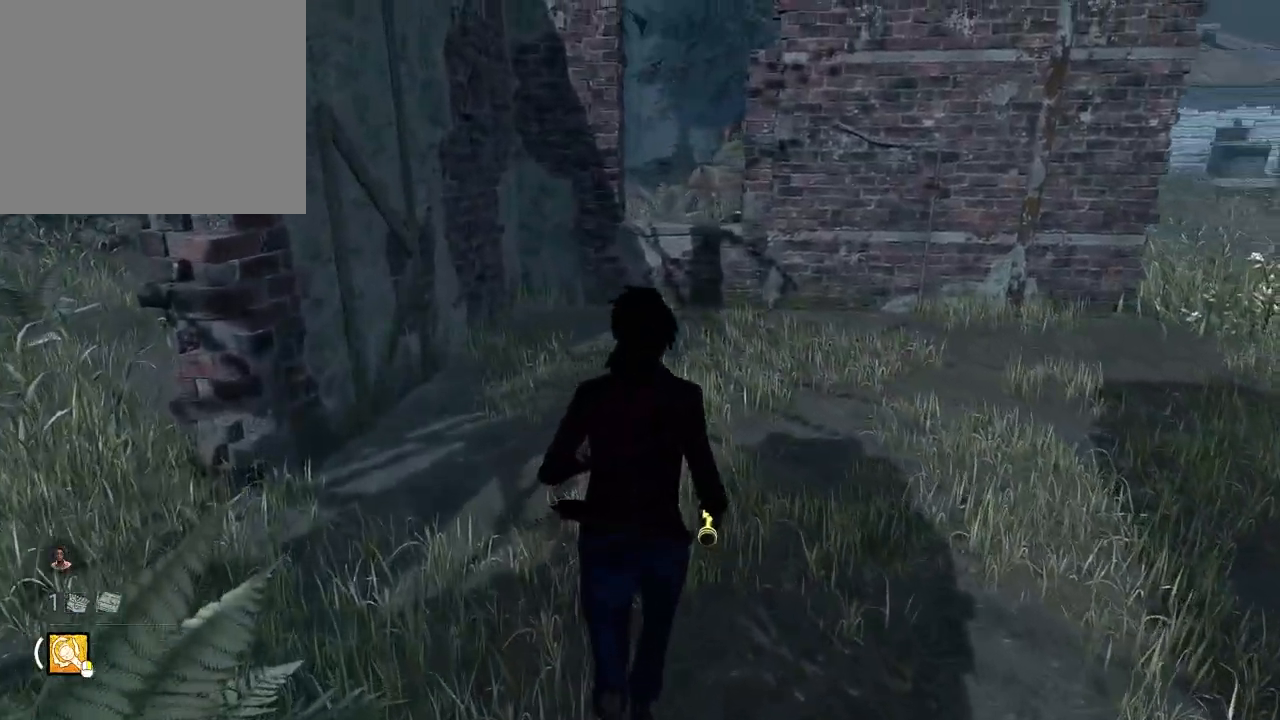
{"keys": ["shift", "w"], "events": []}
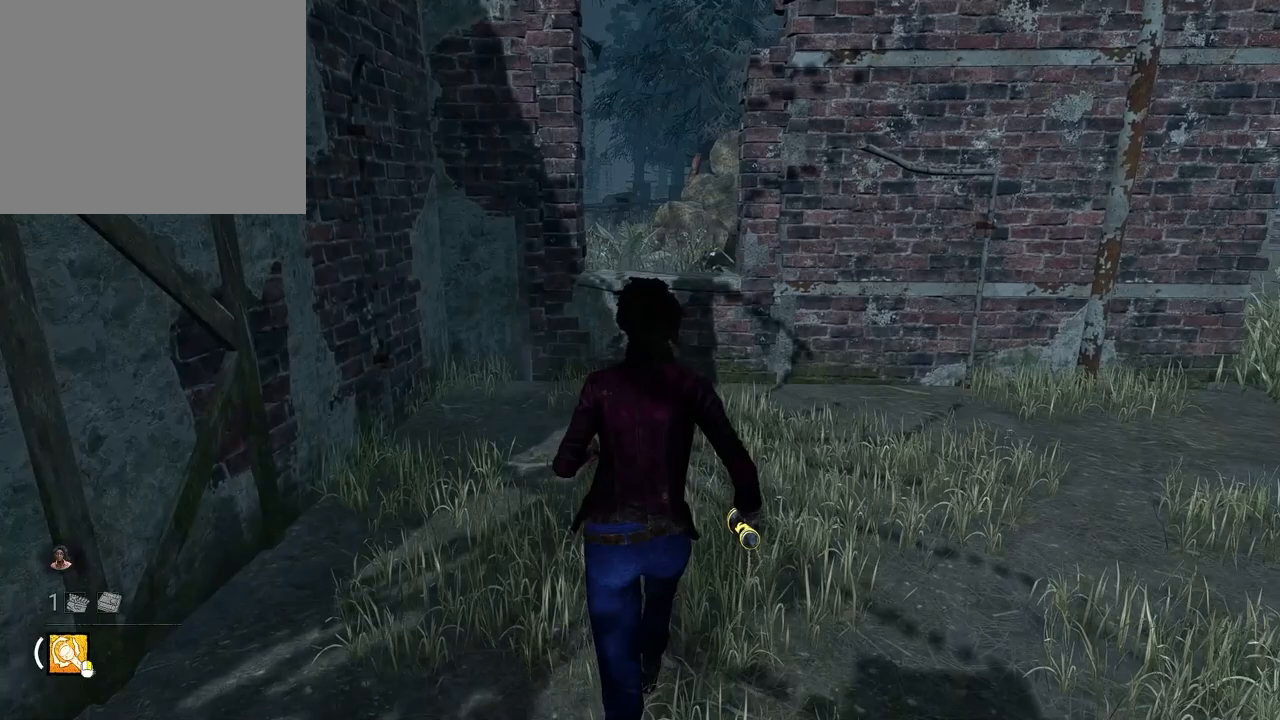
{"keys": ["shift"], "events": [[250, "w", "up"], [350, "space", "down"], [383, "space", "up"]]}
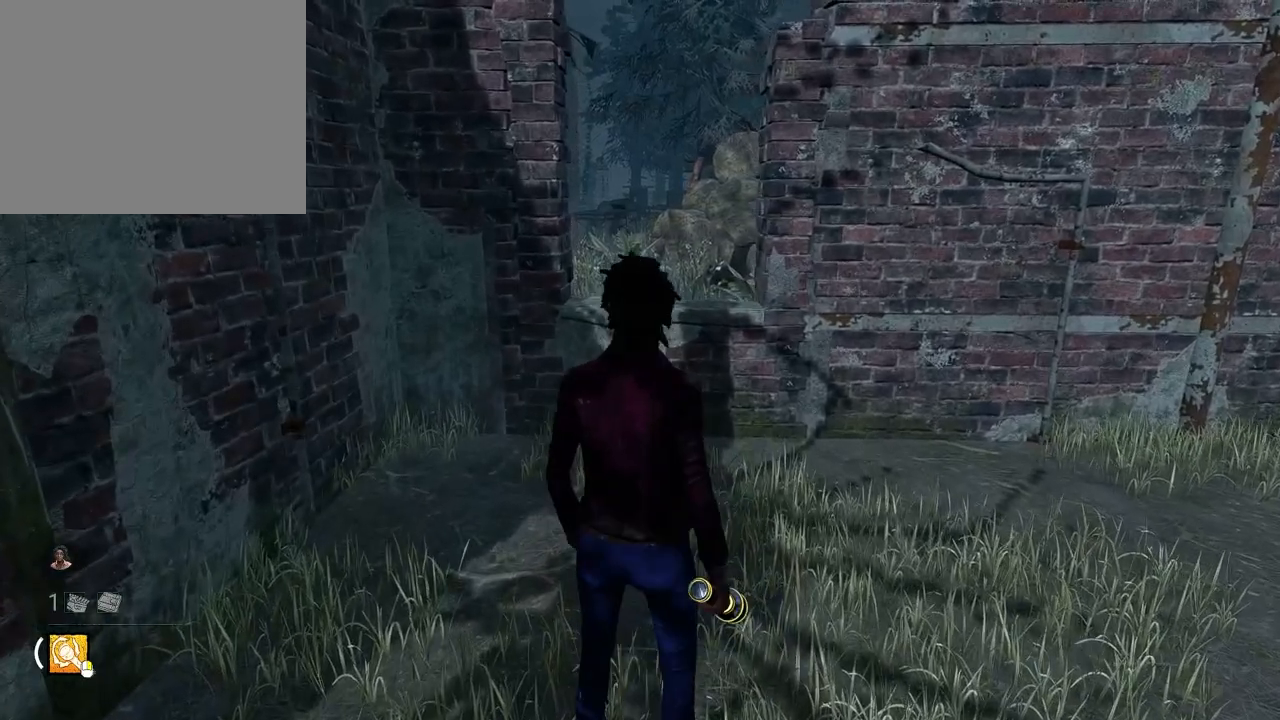
{"keys": ["s", "shift"], "events": [[300, "s", "down"]]}
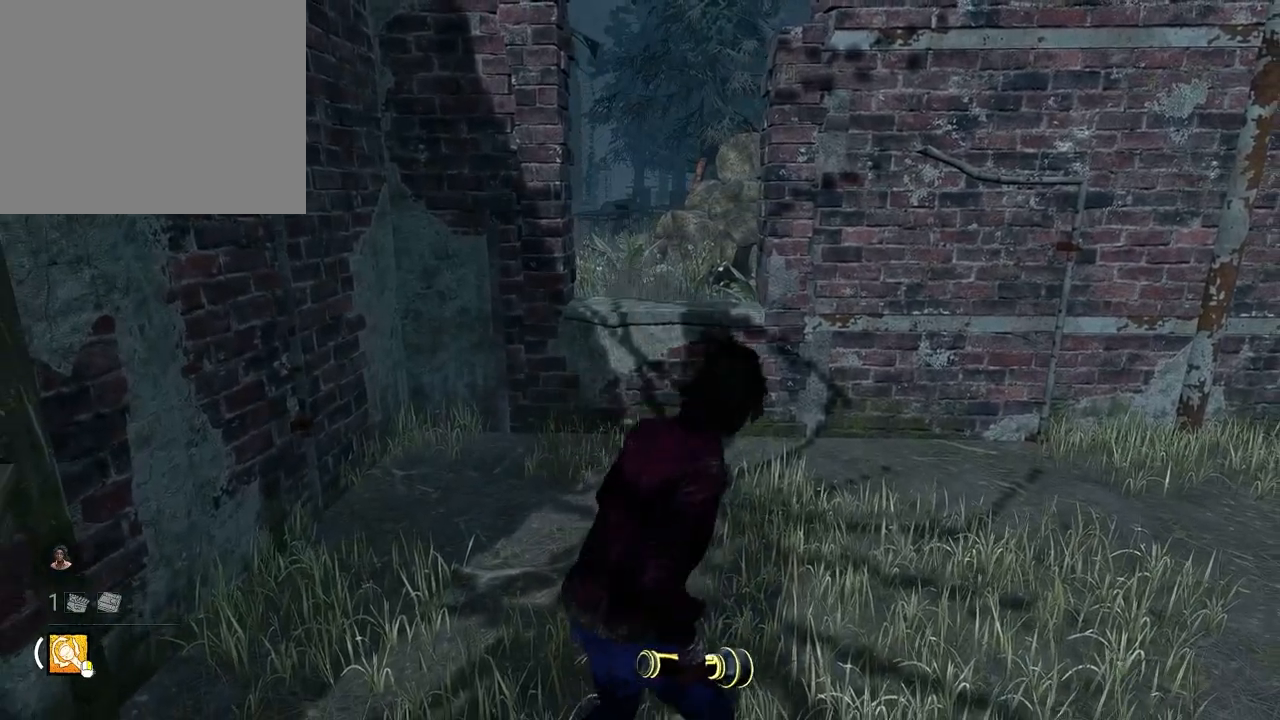
{"keys": ["s", "shift"], "events": []}
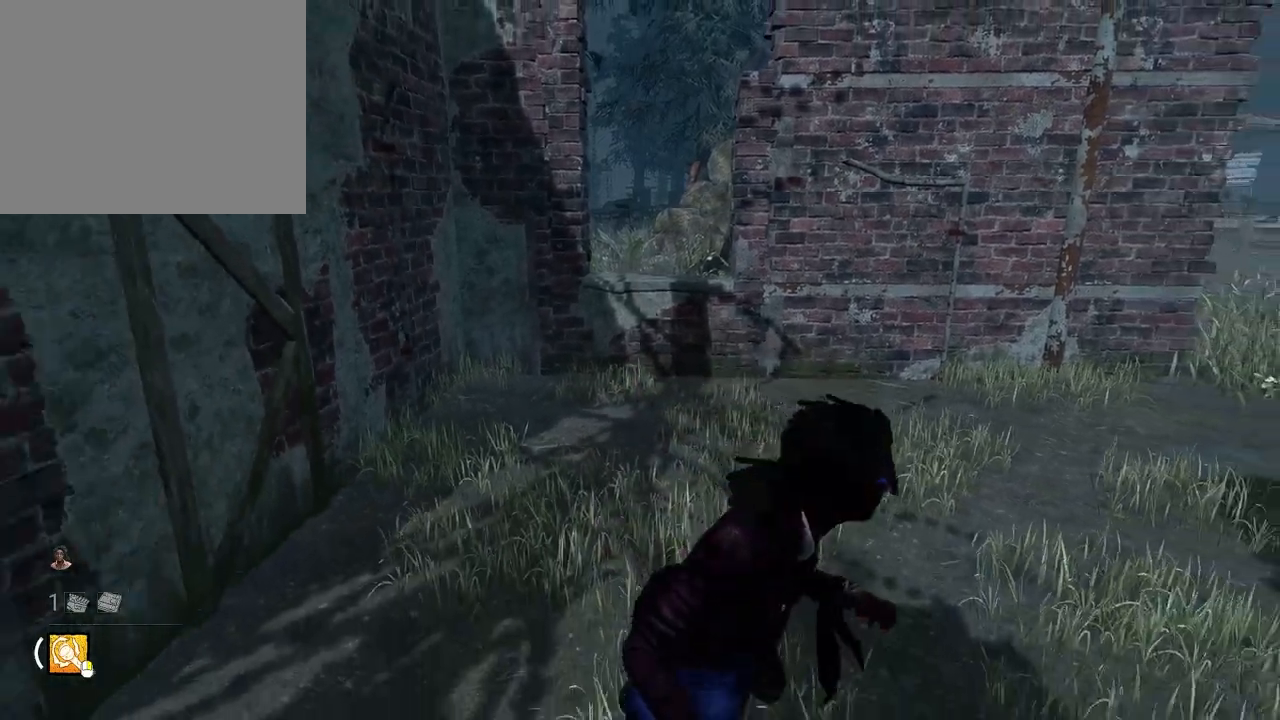
{"keys": ["shift", "w"], "events": [[133, "s", "up"], [250, "w", "down"]]}
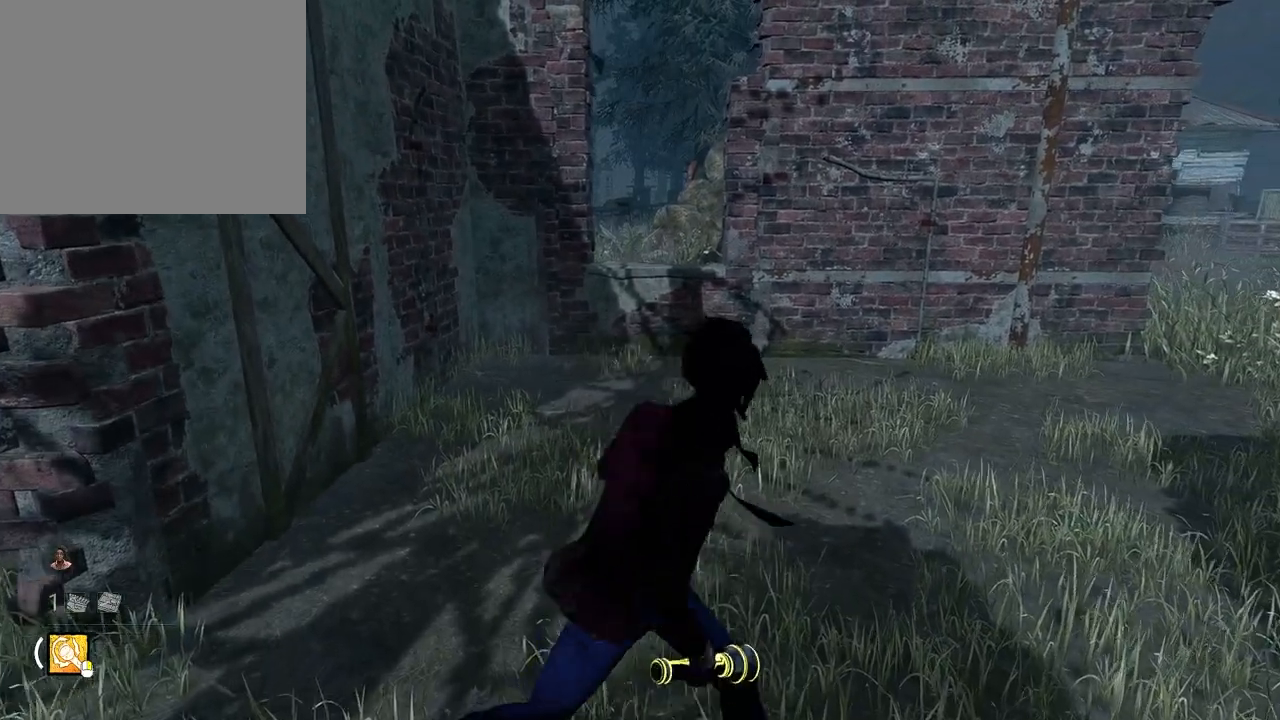
{"keys": ["shift", "w"], "events": []}
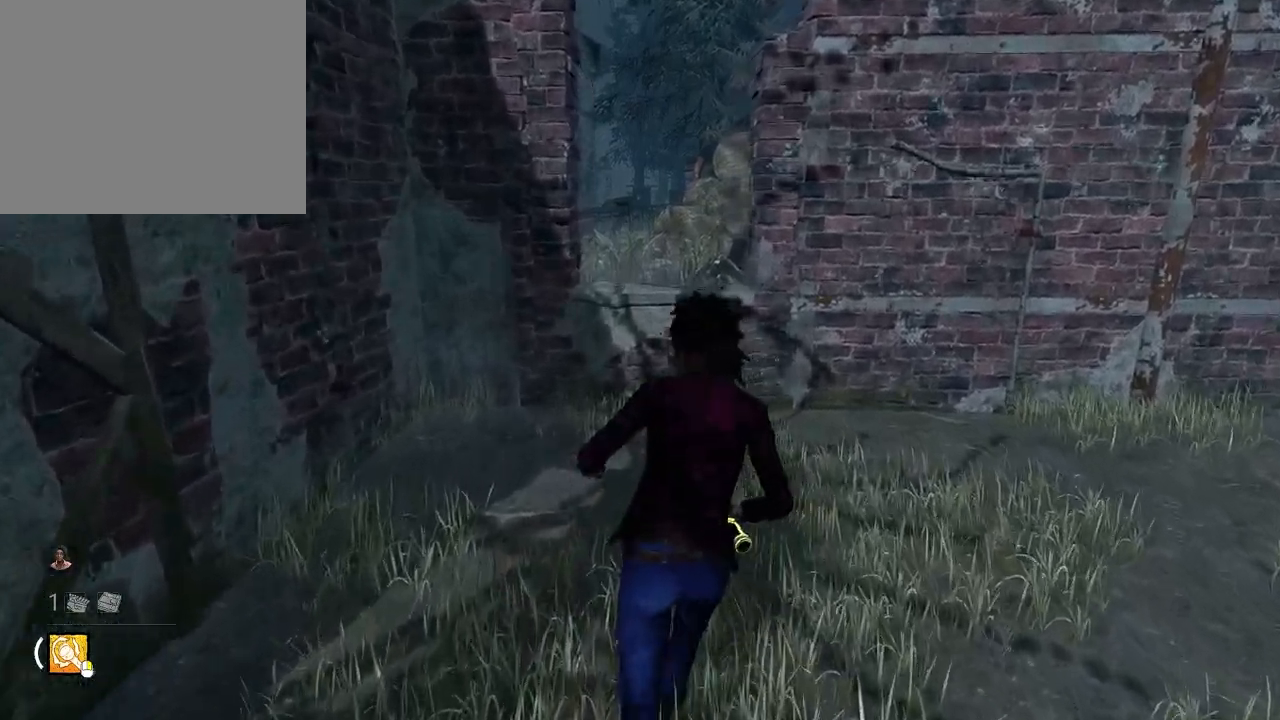
{"keys": ["shift"], "events": [[167, "w", "up"], [250, "space", "down"], [300, "space", "up"]]}
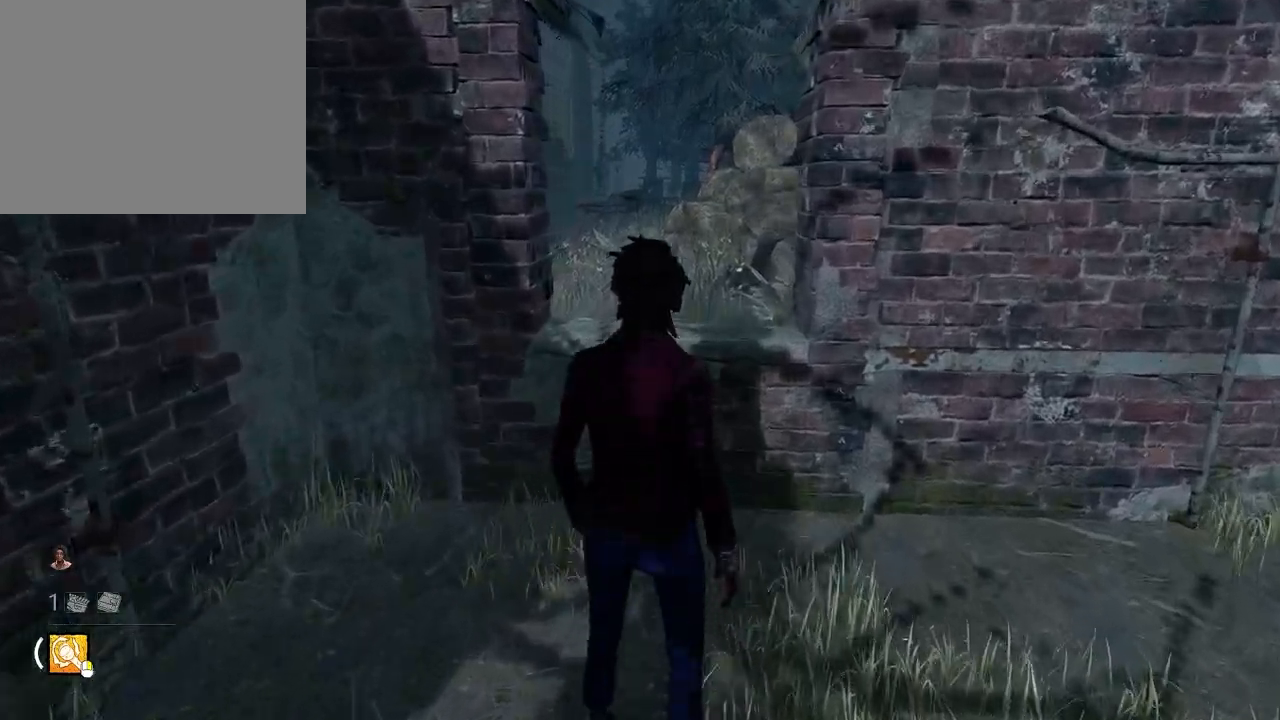
{"keys": ["shift", "w"], "events": [[333, "w", "down"]]}